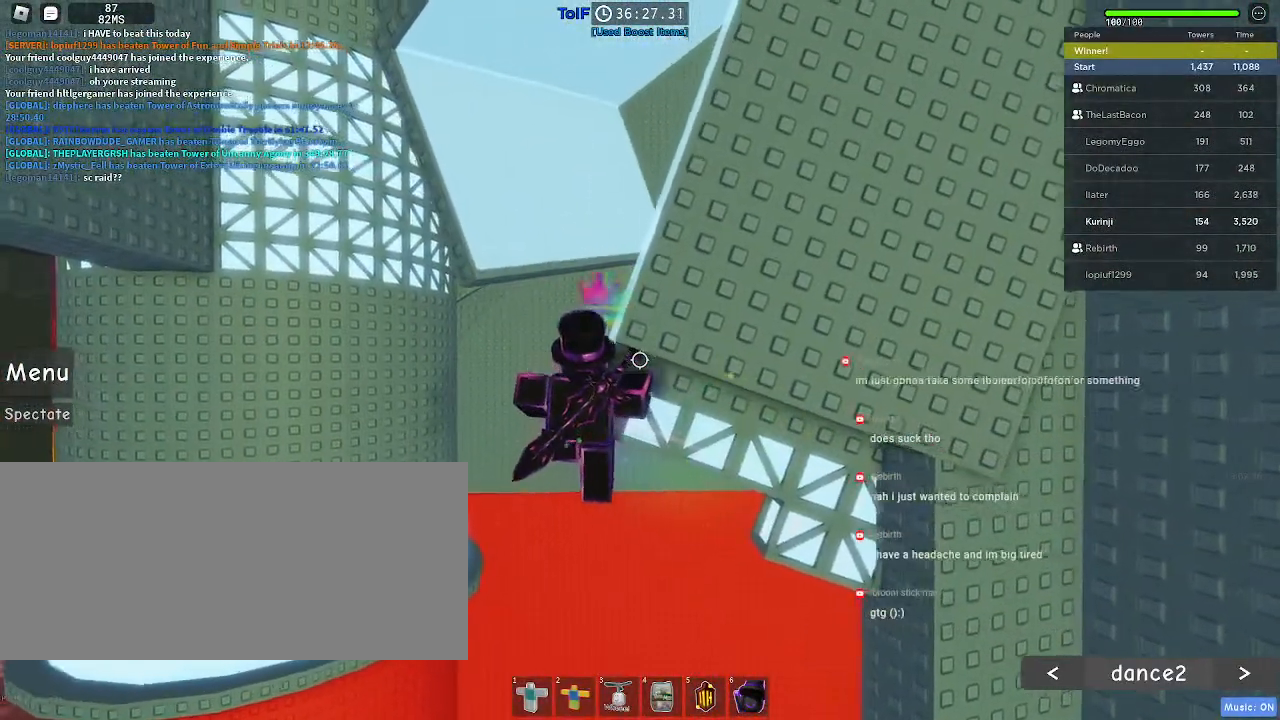
Gameplay with keyboard and mouse; each line is a JSON object with the keys and mouse buttons held at the frame after it. "events" lists presses ("down") and releases ("up") of "a", "ctrl", "d", "e", "f", "q", "r", "s", "shift", "space", "tab", "w", "mouse_left", "mouse_wheel", "mouse_right", "mouse_mb4" and "mouse_mb5" between this image and that frame as [ms after this image, input, new state], when the widget could be followed in between. "mouse_left", "mouse_wheel", "mouse_right", "mouse_mb4", "mouse_mb5" = the "left", "wheel", "right", "mb4", "mb5" buttons of the "mouse" list. No other keys are recorded. "wheel" means that the mouse wheel is clicked or scrolled. Mouse movement is not recorded.
{"keys": [], "mouse": [], "events": [[67, "a", "down"], [67, "w", "down"], [134, "a", "up"], [167, "w", "up"], [250, "w", "down"], [317, "w", "up"], [434, "w", "down"], [500, "w", "up"]]}
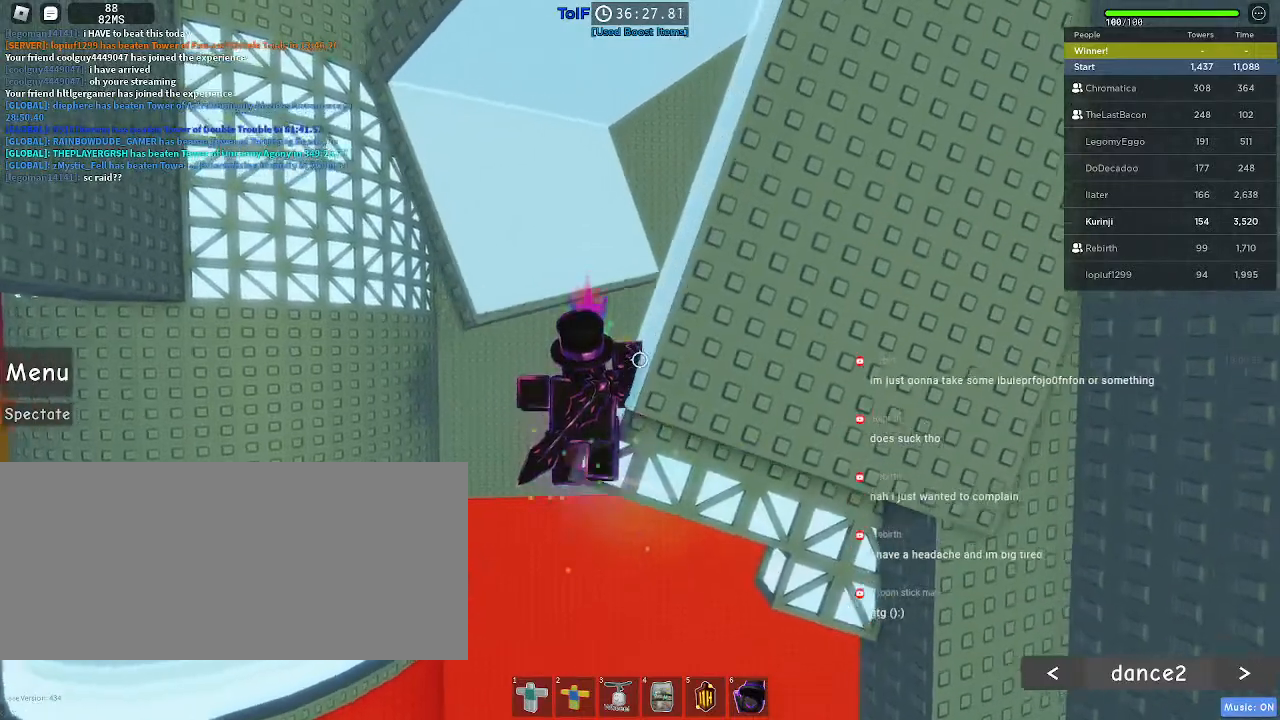
{"keys": [], "mouse": [], "events": [[100, "w", "down"], [167, "w", "up"], [250, "w", "down"], [334, "w", "up"], [434, "w", "down"], [484, "w", "up"]]}
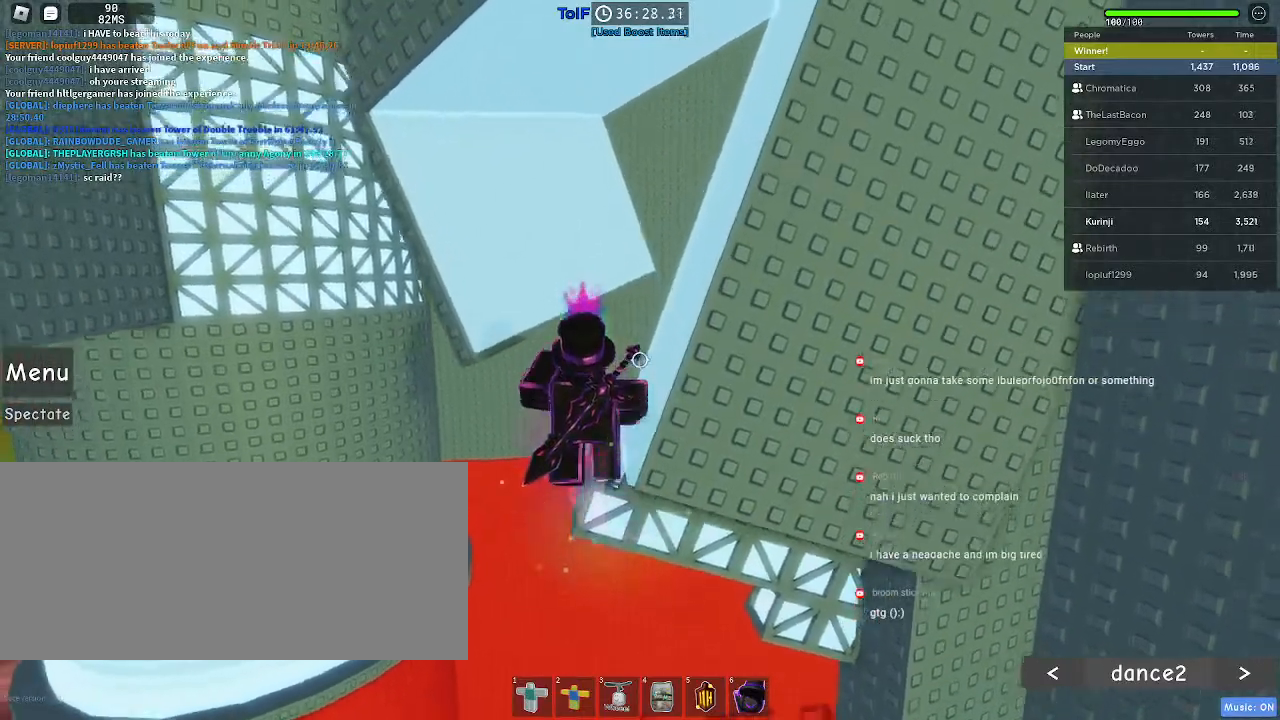
{"keys": [], "mouse": [], "events": [[300, "w", "down"], [367, "w", "up"]]}
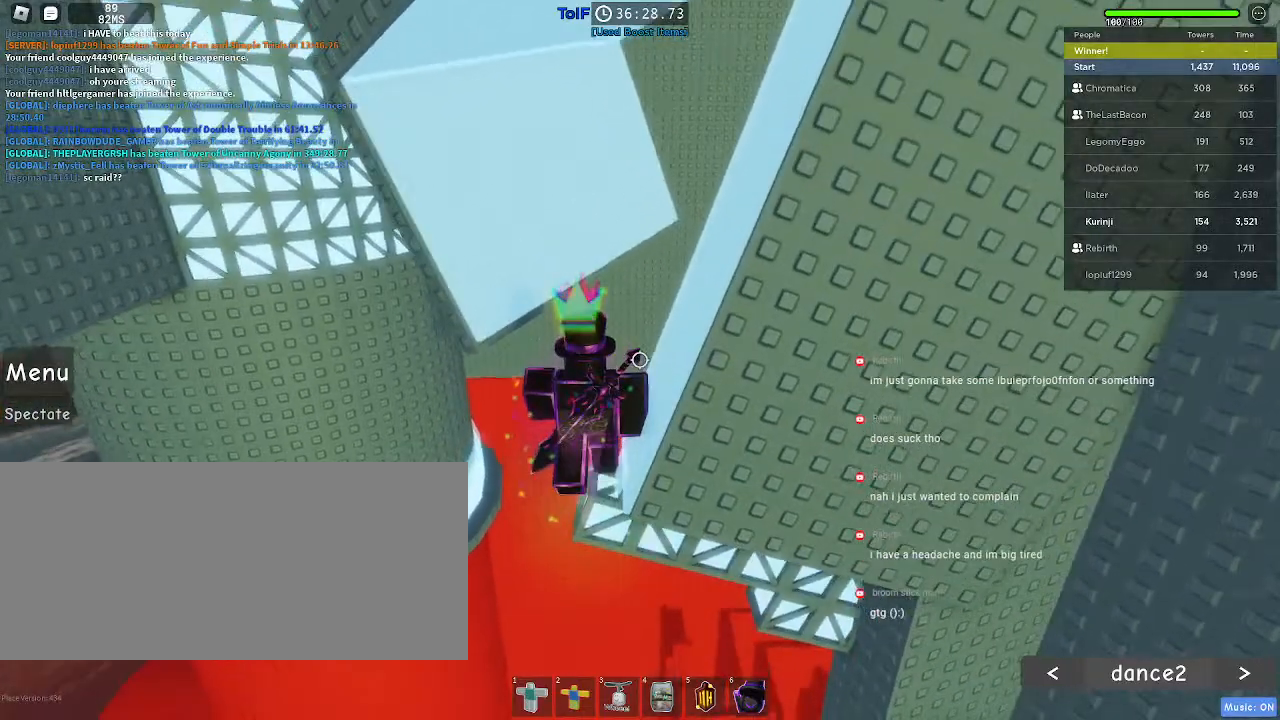
{"keys": ["d", "w"], "mouse": [], "events": [[67, "w", "down"], [167, "space", "down"], [250, "space", "up"], [450, "d", "down"]]}
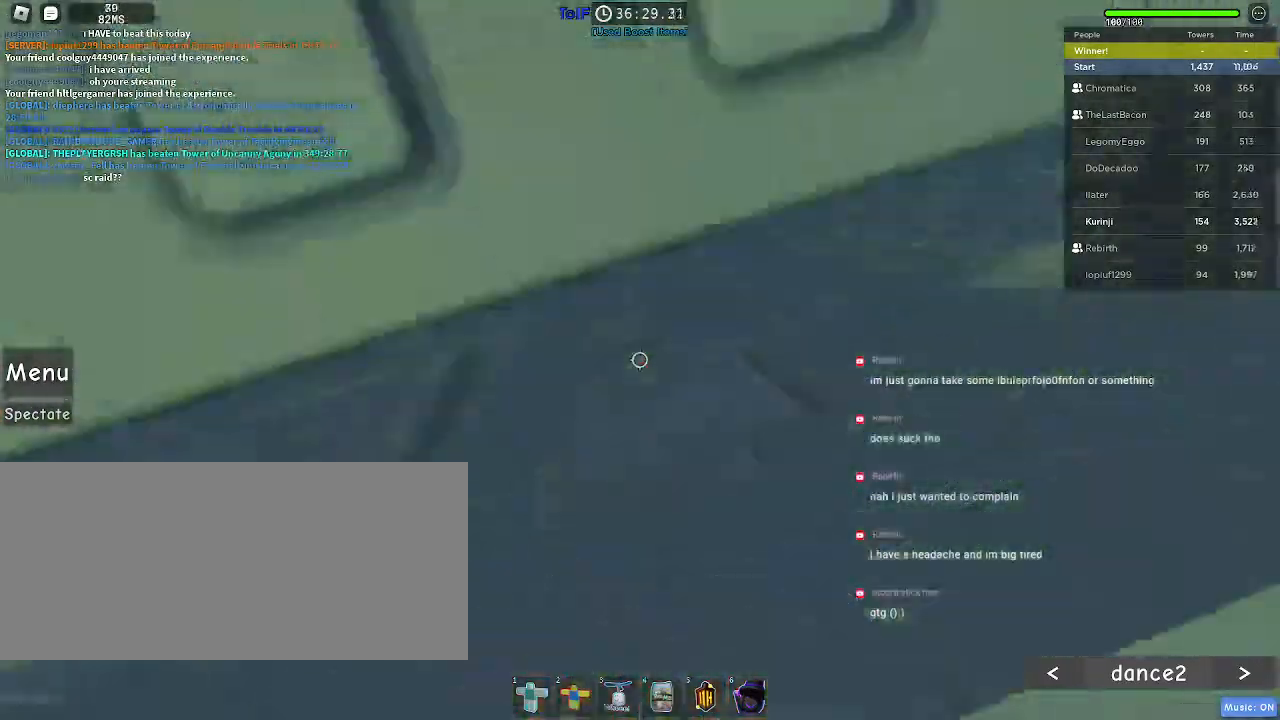
{"keys": ["d", "s"], "mouse": [], "events": [[284, "w", "up"], [500, "s", "down"]]}
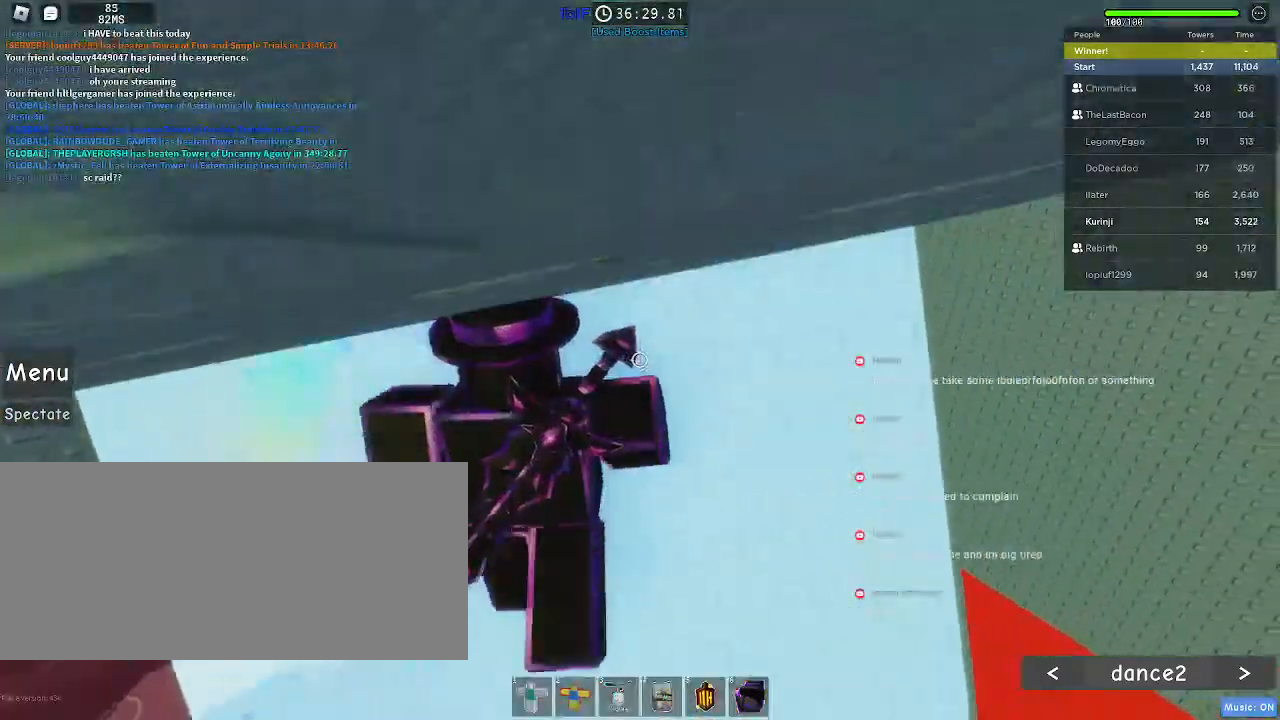
{"keys": [], "mouse": [], "events": [[117, "s", "up"], [184, "d", "up"], [350, "d", "down"], [500, "d", "up"]]}
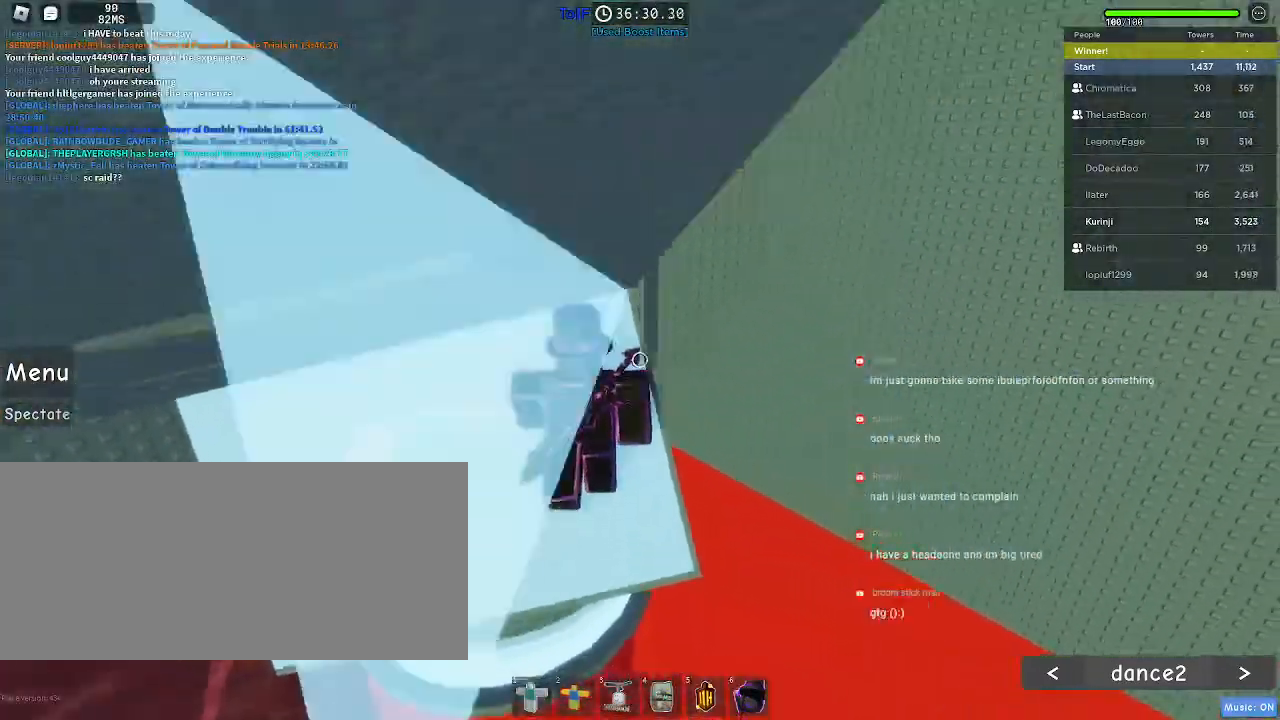
{"keys": [], "mouse": [], "events": [[67, "s", "down"], [100, "d", "down"], [150, "s", "up"], [184, "d", "up"], [384, "d", "down"], [450, "d", "up"]]}
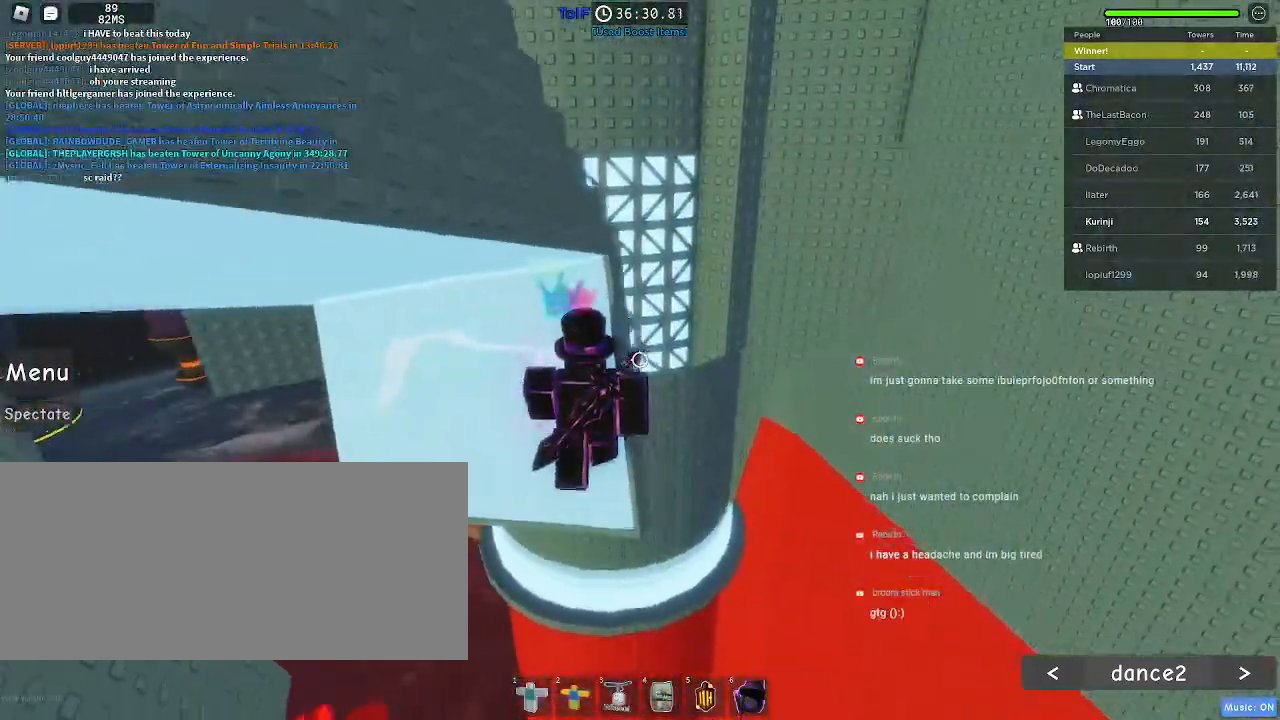
{"keys": [], "mouse": [], "events": [[84, "d", "down"], [100, "d", "up"]]}
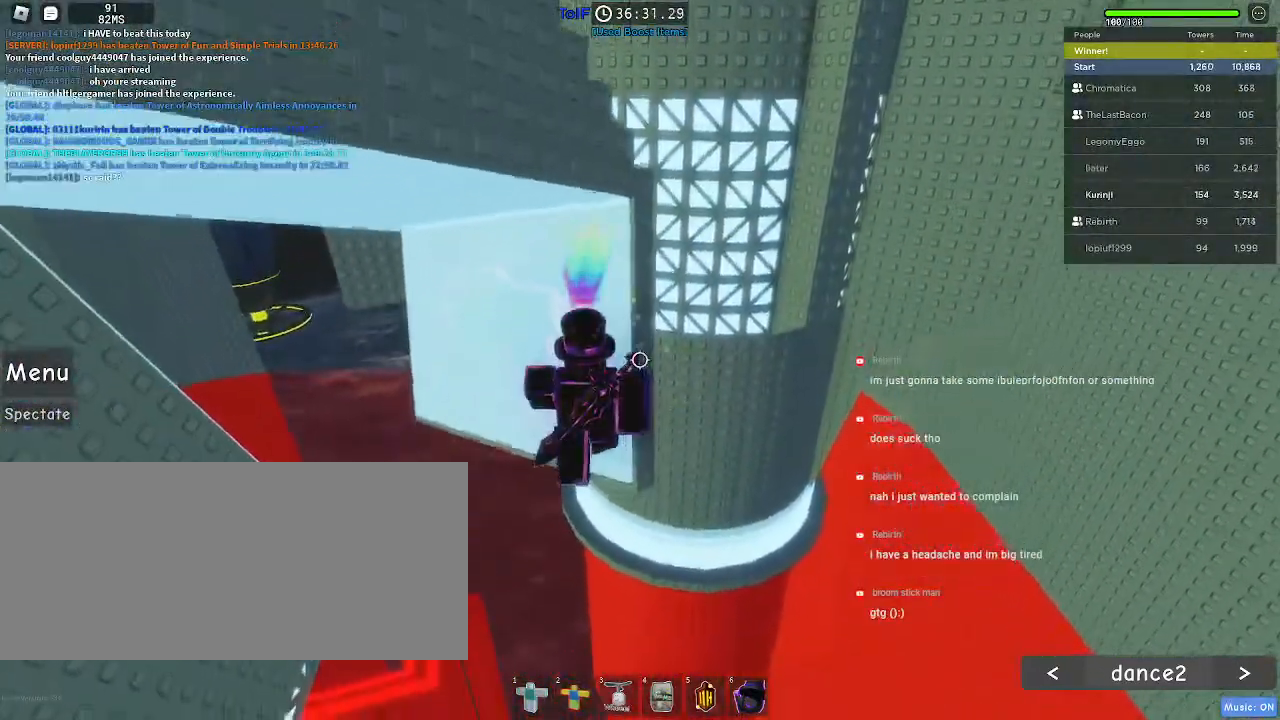
{"keys": ["d", "w"], "mouse": [], "events": [[34, "d", "down"], [50, "w", "down"], [184, "w", "up"], [200, "d", "up"], [200, "space", "down"], [350, "space", "up"], [400, "d", "down"], [450, "w", "down"]]}
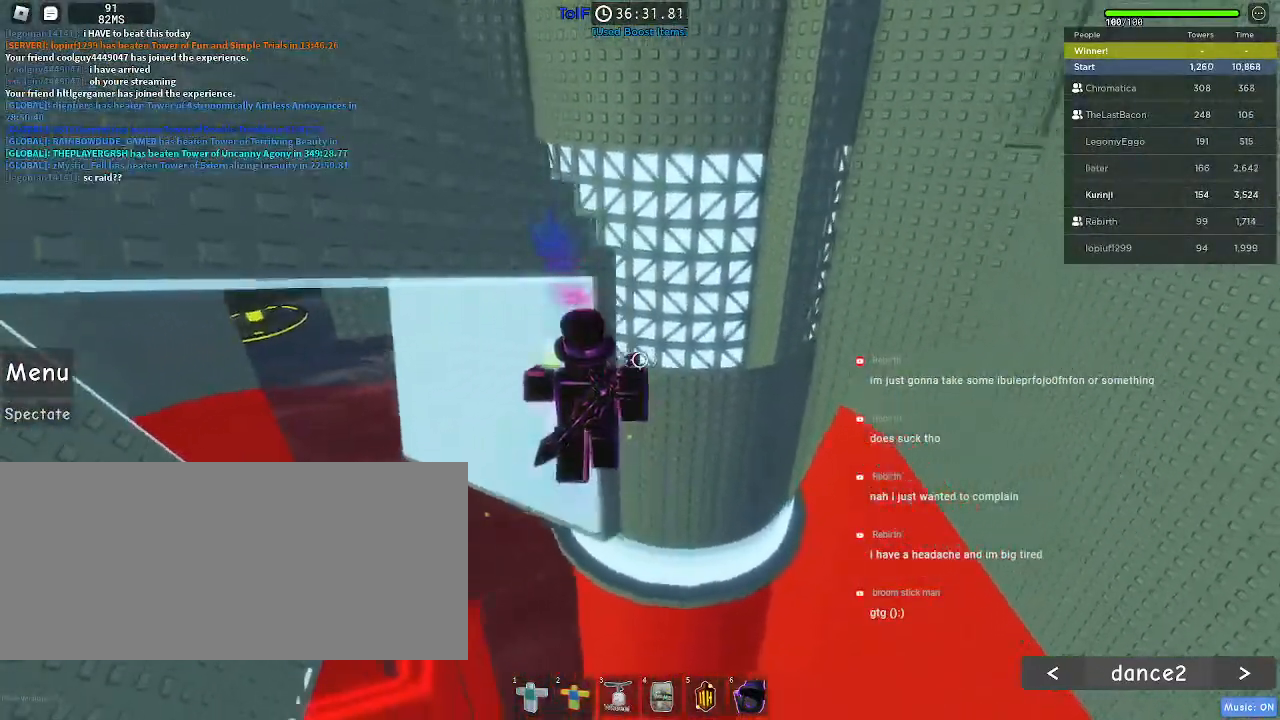
{"keys": ["d", "w"], "mouse": [], "events": [[150, "d", "up"], [150, "w", "up"], [384, "space", "down"], [467, "d", "down"], [467, "w", "down"], [500, "space", "up"]]}
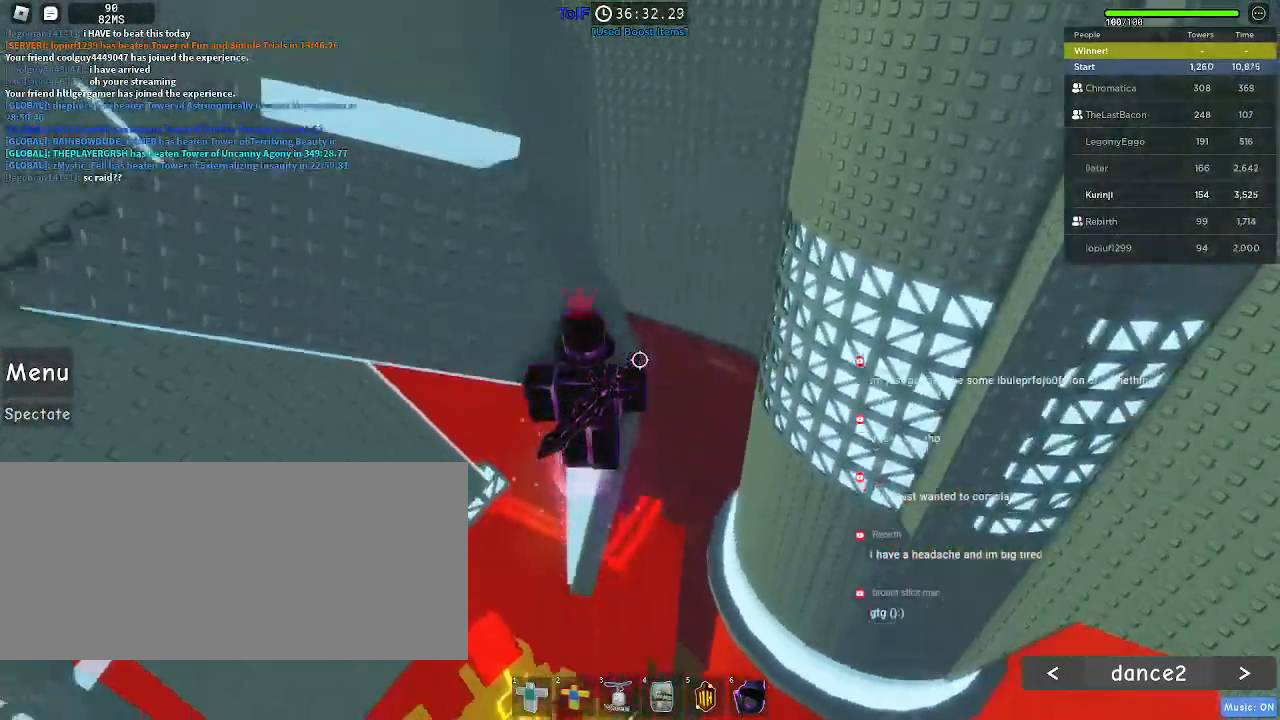
{"keys": [], "mouse": [], "events": [[117, "d", "up"], [417, "w", "up"]]}
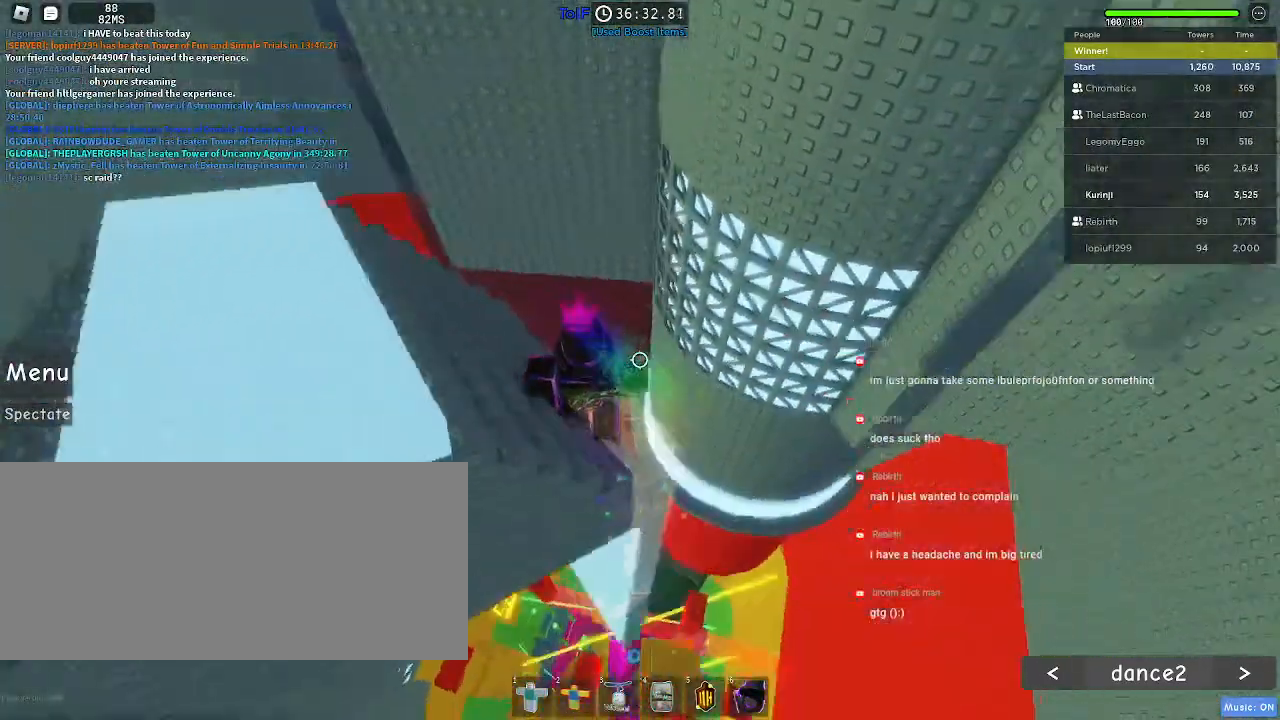
{"keys": ["w"], "mouse": [], "events": [[167, "w", "down"], [267, "space", "down"], [350, "space", "up"]]}
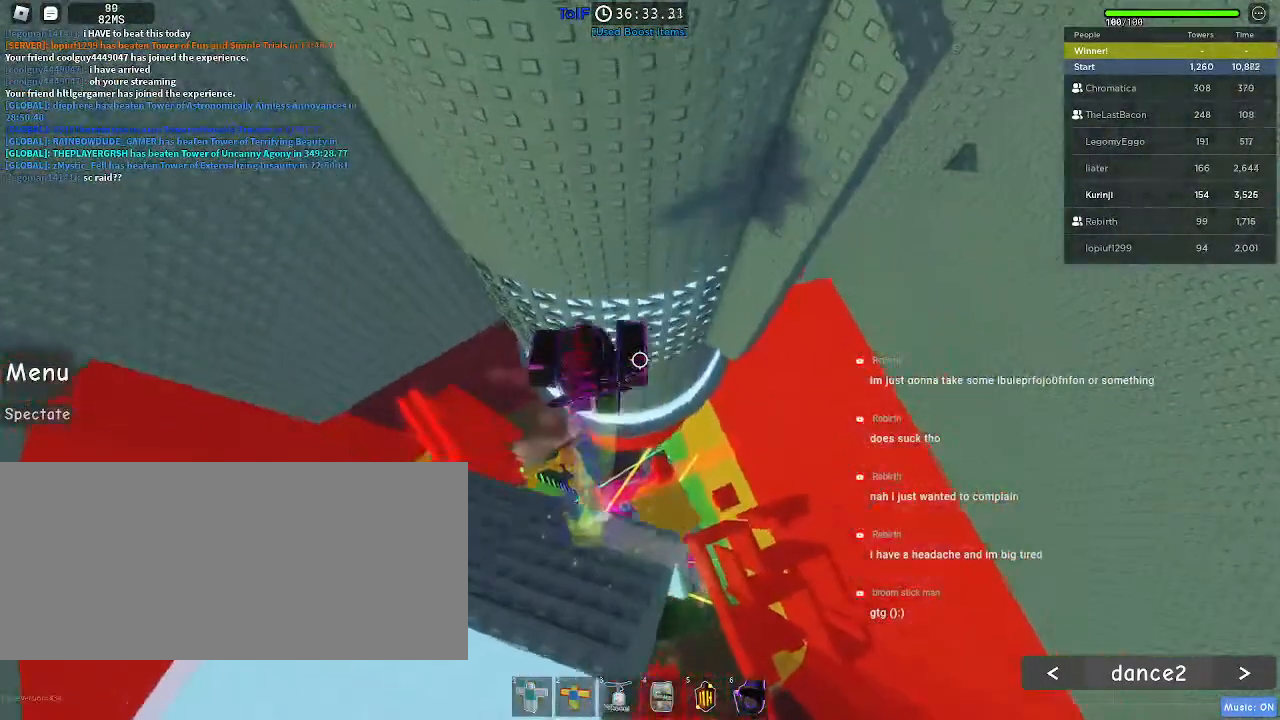
{"keys": ["d", "w"], "mouse": [], "events": [[350, "d", "down"]]}
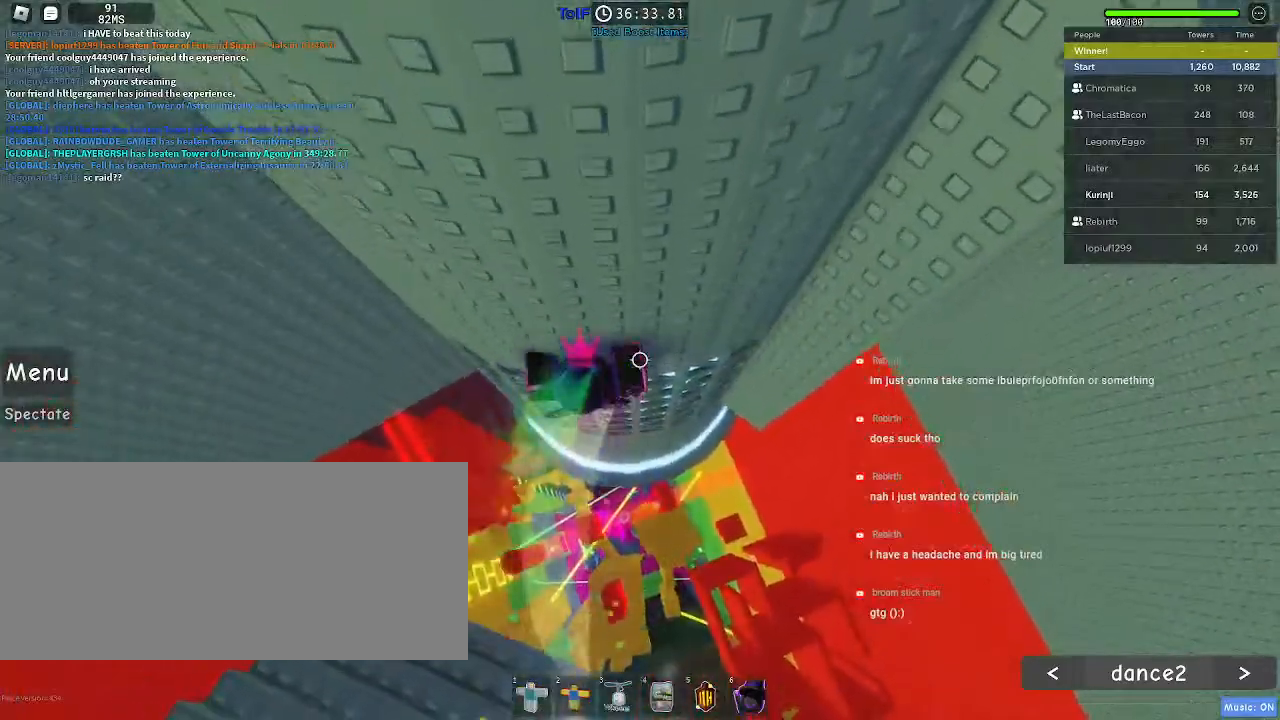
{"keys": ["d", "w"], "mouse": [], "events": []}
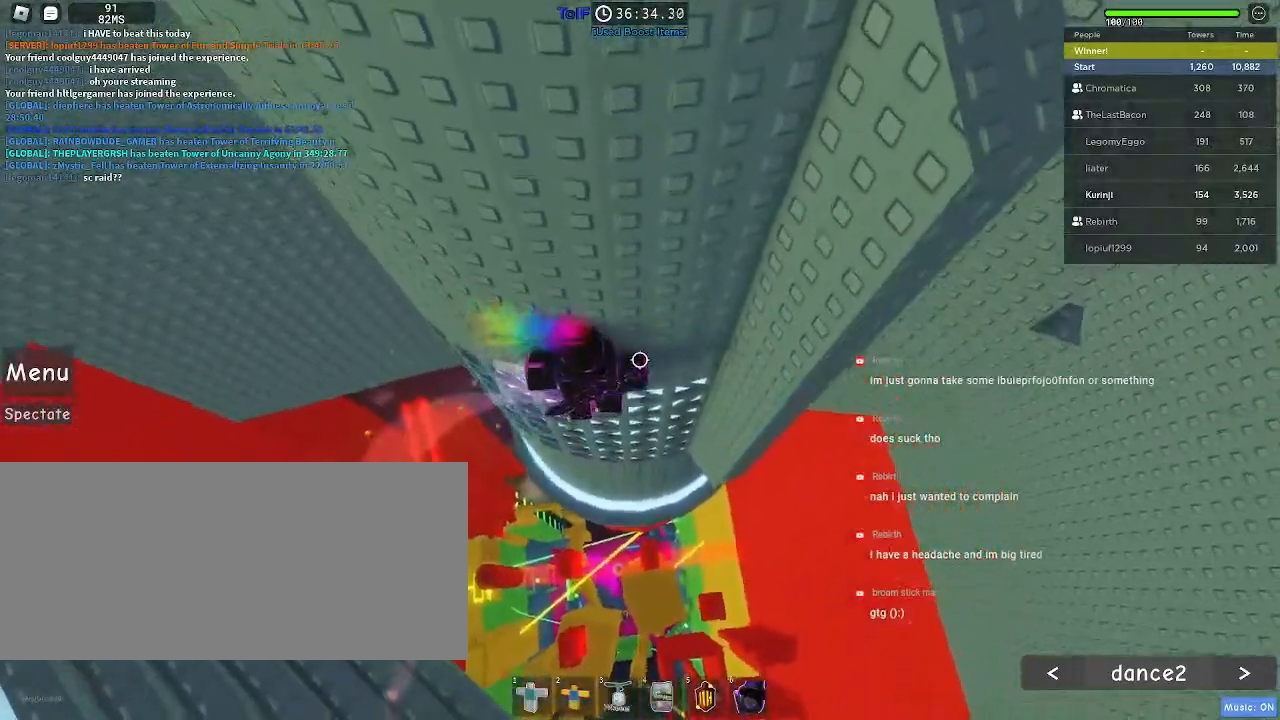
{"keys": ["d", "w"], "mouse": [], "events": []}
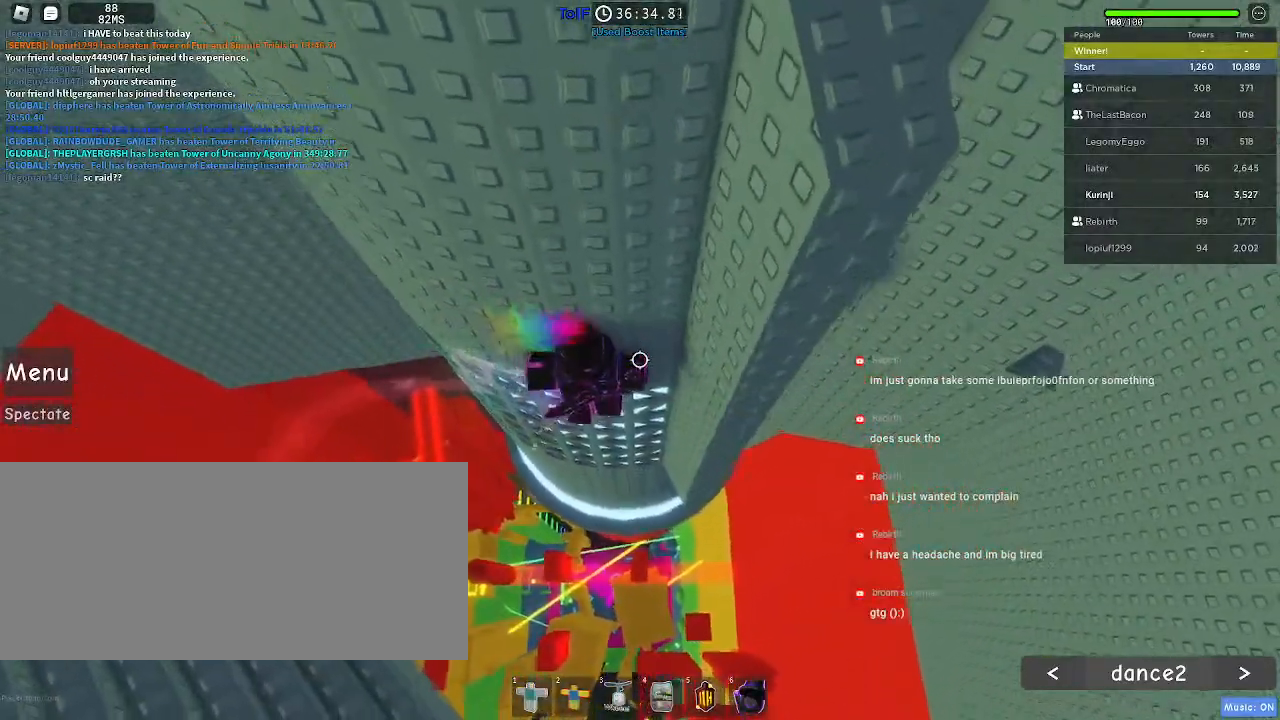
{"keys": ["d", "w"], "mouse": [], "events": []}
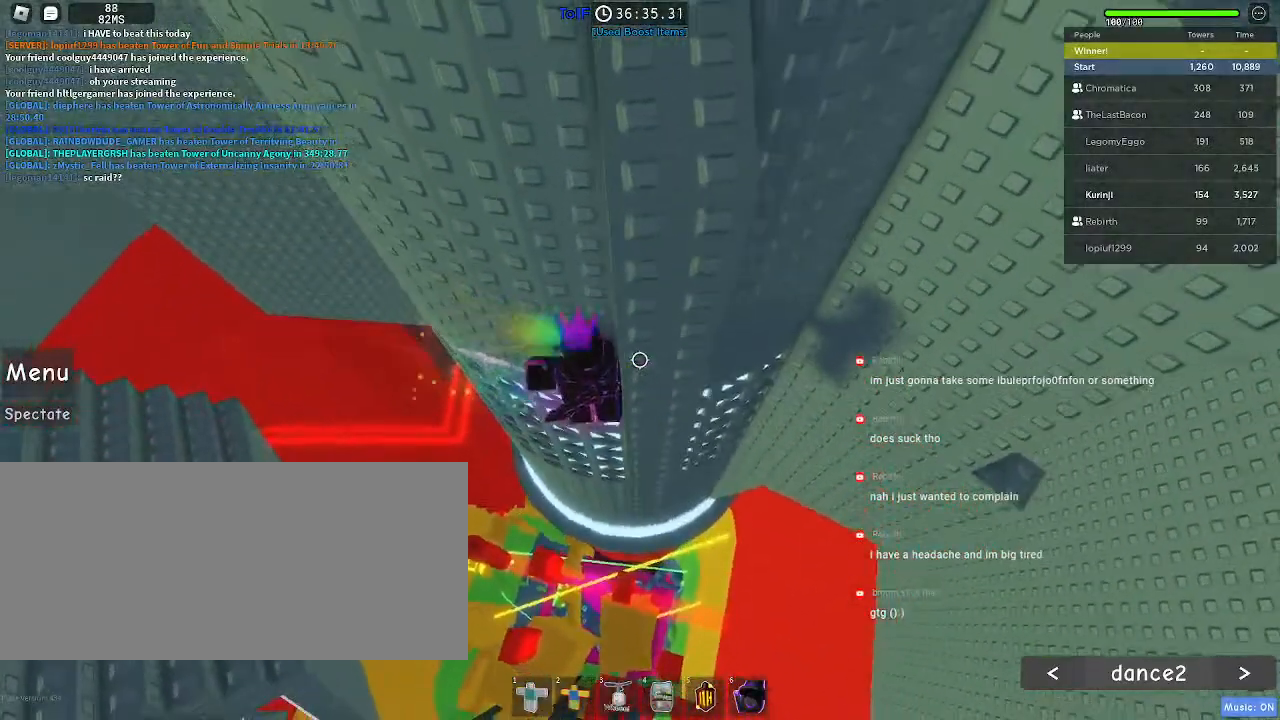
{"keys": [], "mouse": [], "events": [[484, "d", "up"], [484, "w", "up"]]}
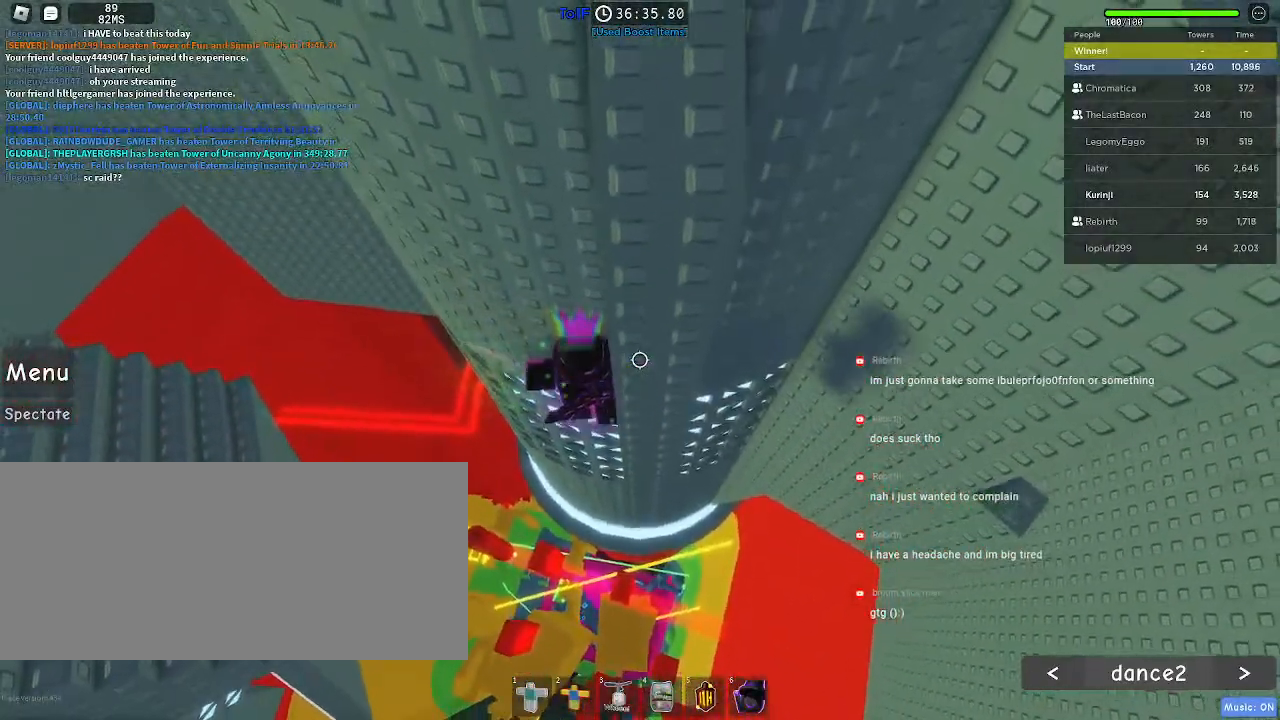
{"keys": [], "mouse": ["right"], "events": [[84, "mouse_right", "down"], [100, "shift", "down"], [200, "shift", "up"]]}
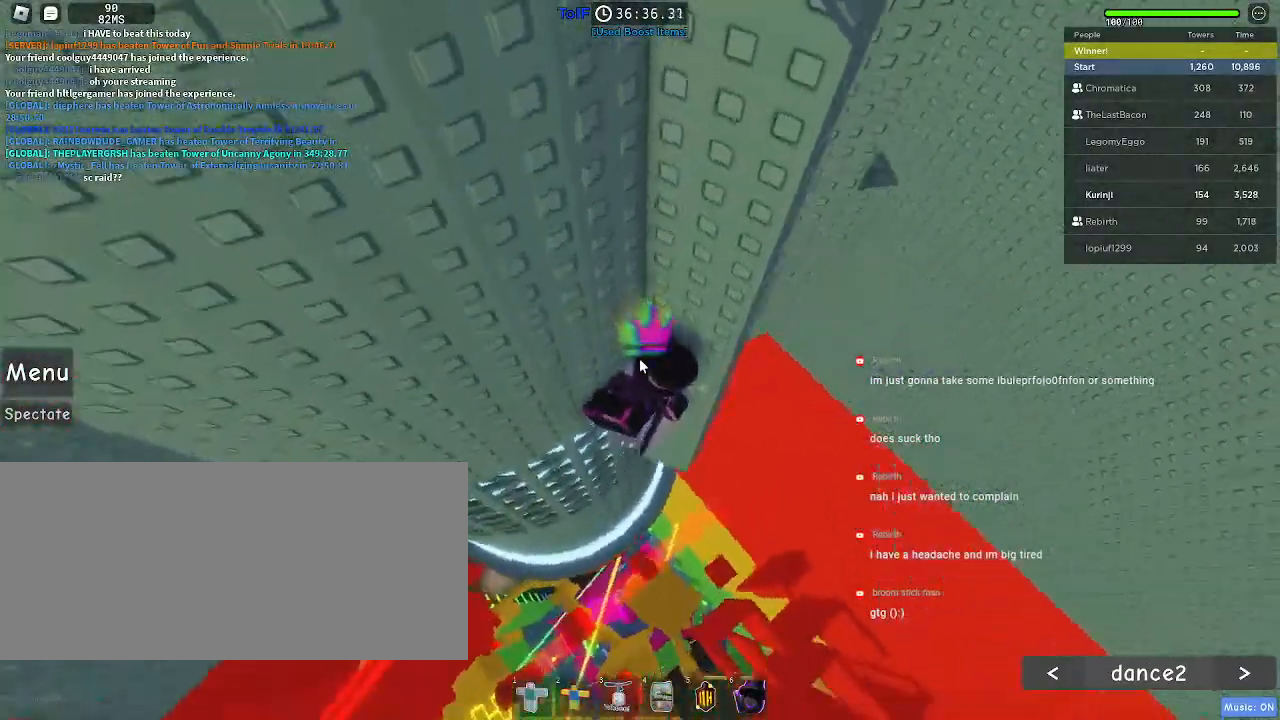
{"keys": ["d"], "mouse": ["right"], "events": [[150, "d", "down"], [150, "shift", "down"], [217, "space", "down"], [267, "shift", "up"], [334, "space", "up"]]}